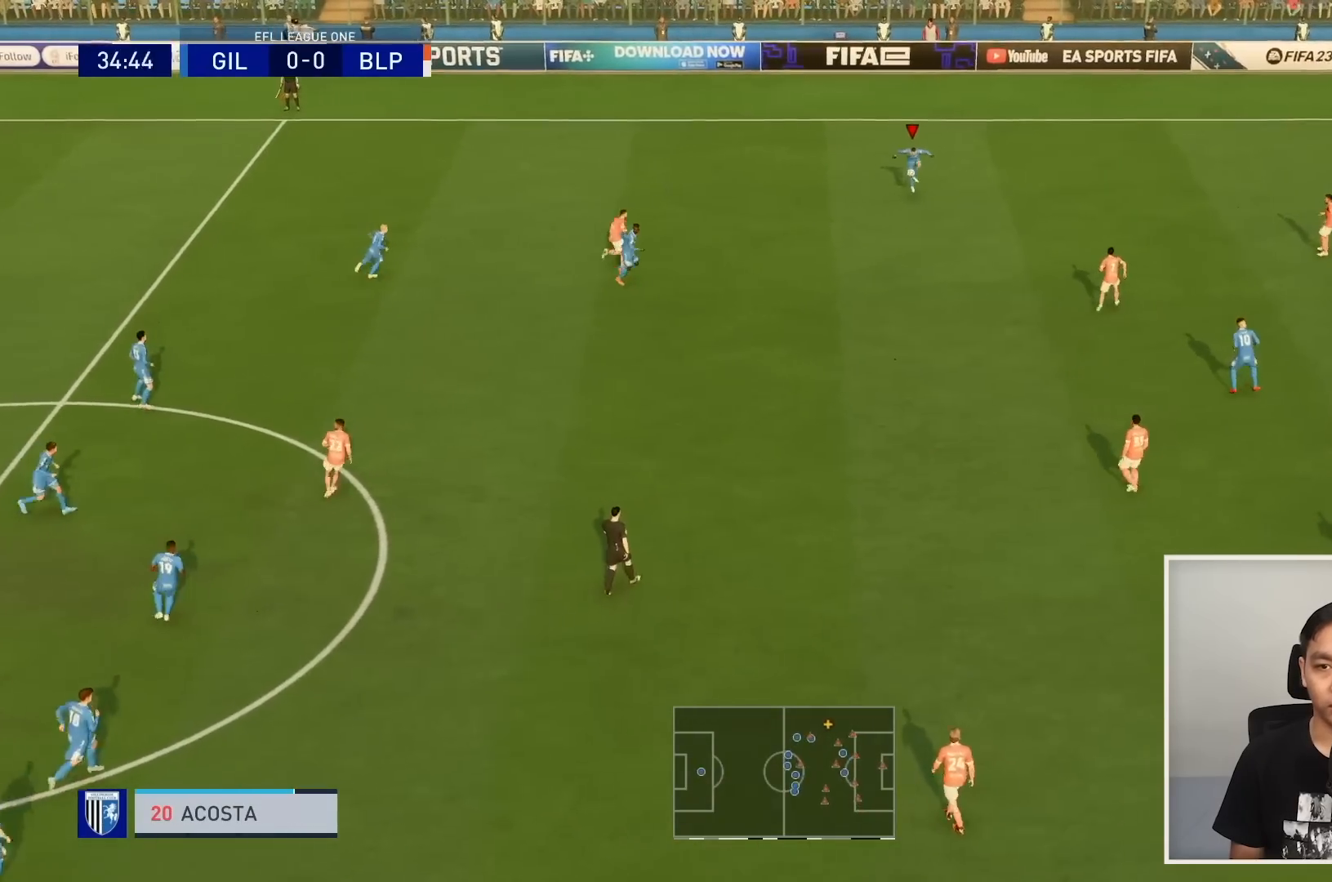
Gameplay with a controller (PlayStation layout); each line is a JSON object with the inputs held at the frame after it. "events" lists button and stick changes between this image and that frame as [ms after this image, input, new state], when the widget could be followed in between. Not read: L3 R3.
{"buttons": [], "left_stick": "down-right", "right_stick": "center", "events": [[133, "left_stick", "right"], [233, "left_stick", "down-right"]]}
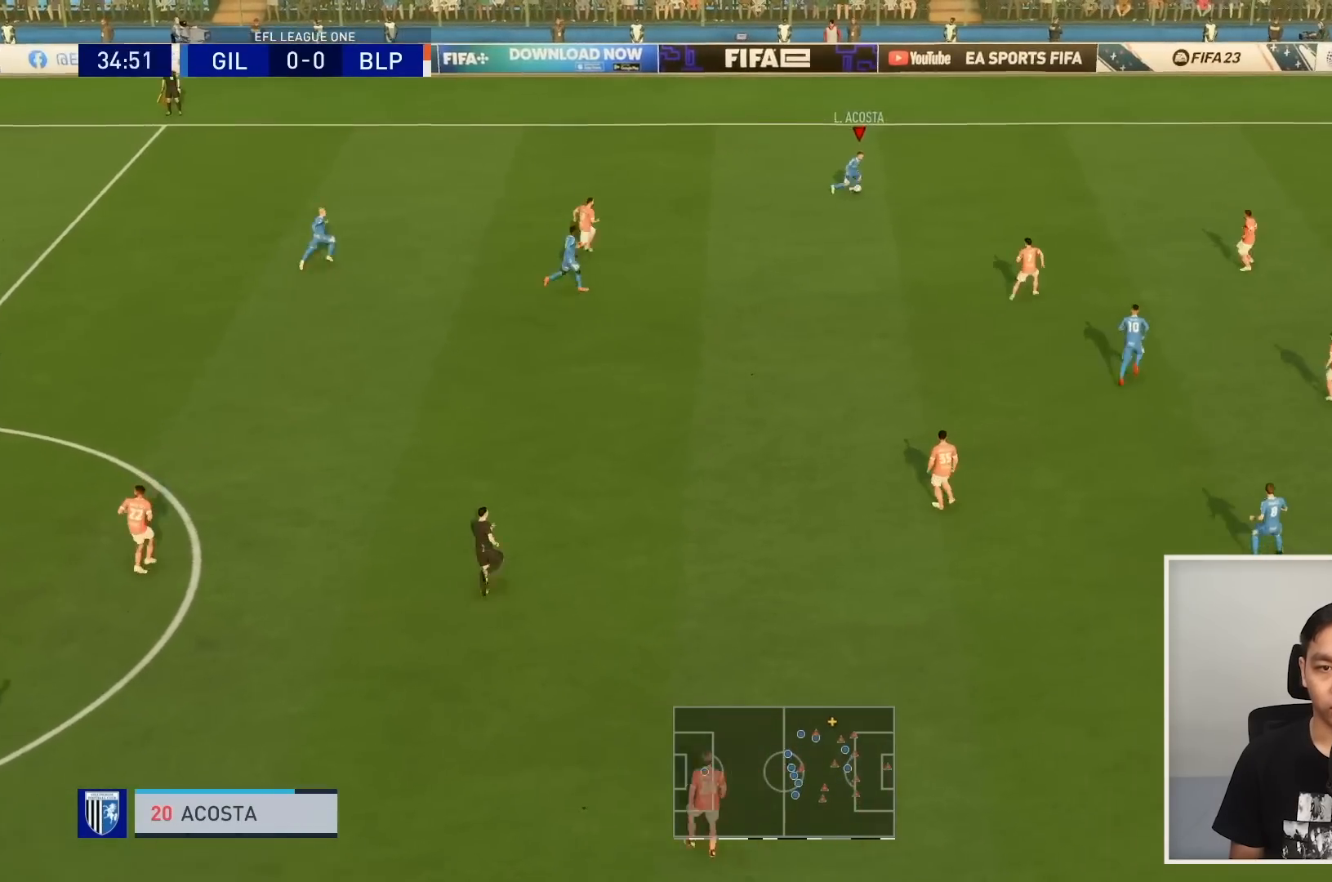
{"buttons": [], "left_stick": "down-right", "right_stick": "center", "events": []}
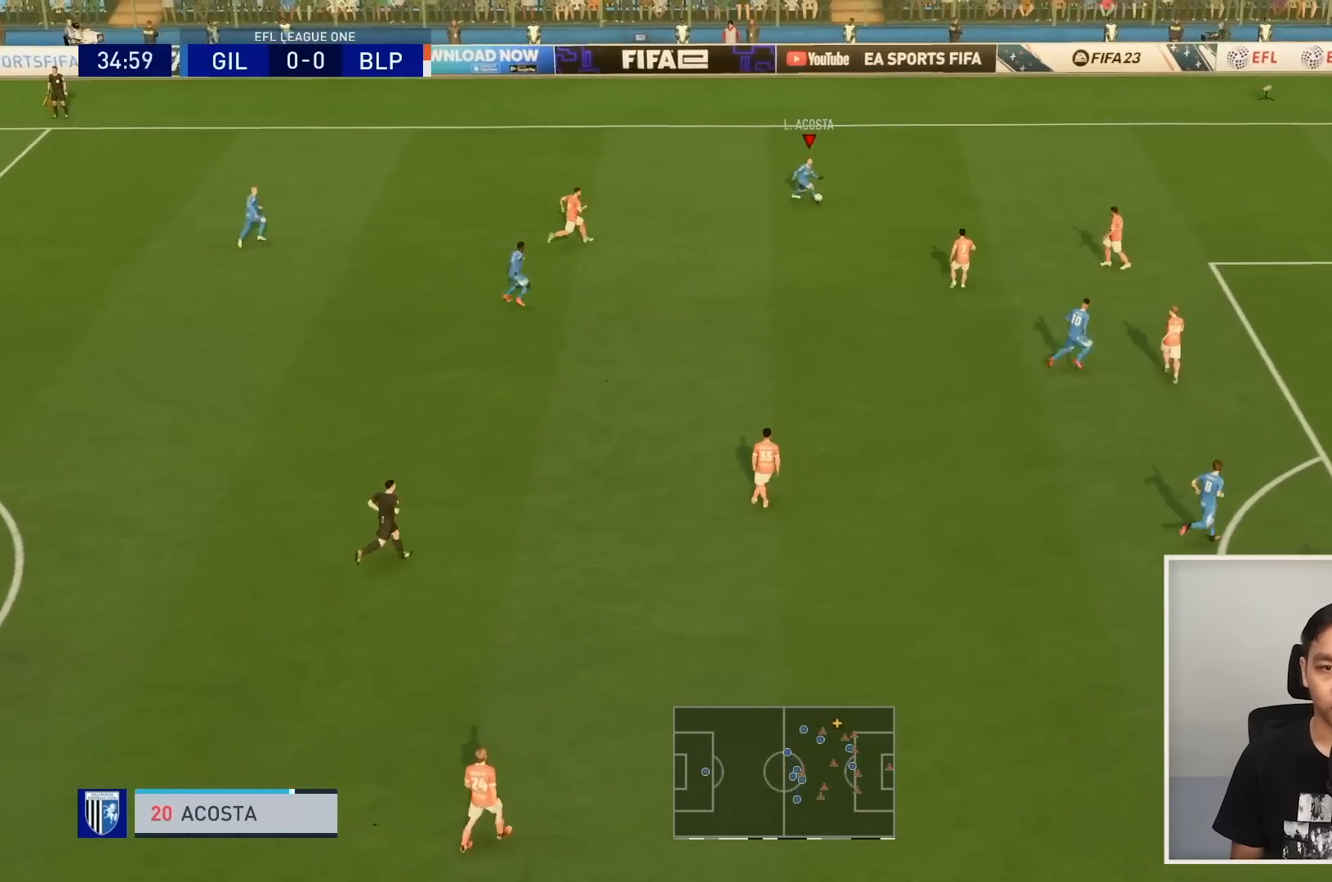
{"buttons": [], "left_stick": "down-left", "right_stick": "center", "events": [[167, "CROSS", "down"], [233, "left_stick", "down-left"], [300, "CROSS", "up"]]}
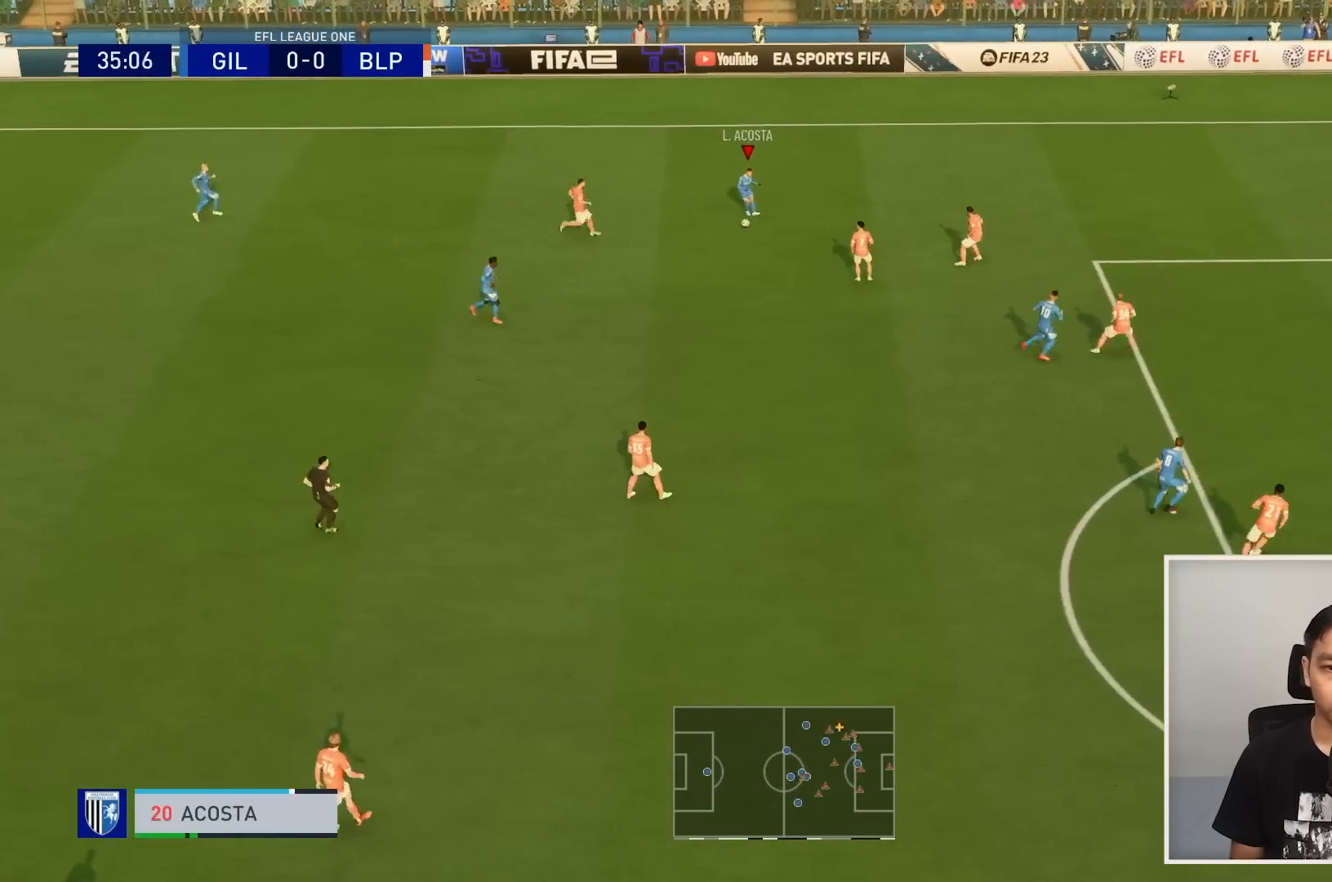
{"buttons": [], "left_stick": "down-right", "right_stick": "center", "events": [[334, "left_stick", "down-right"]]}
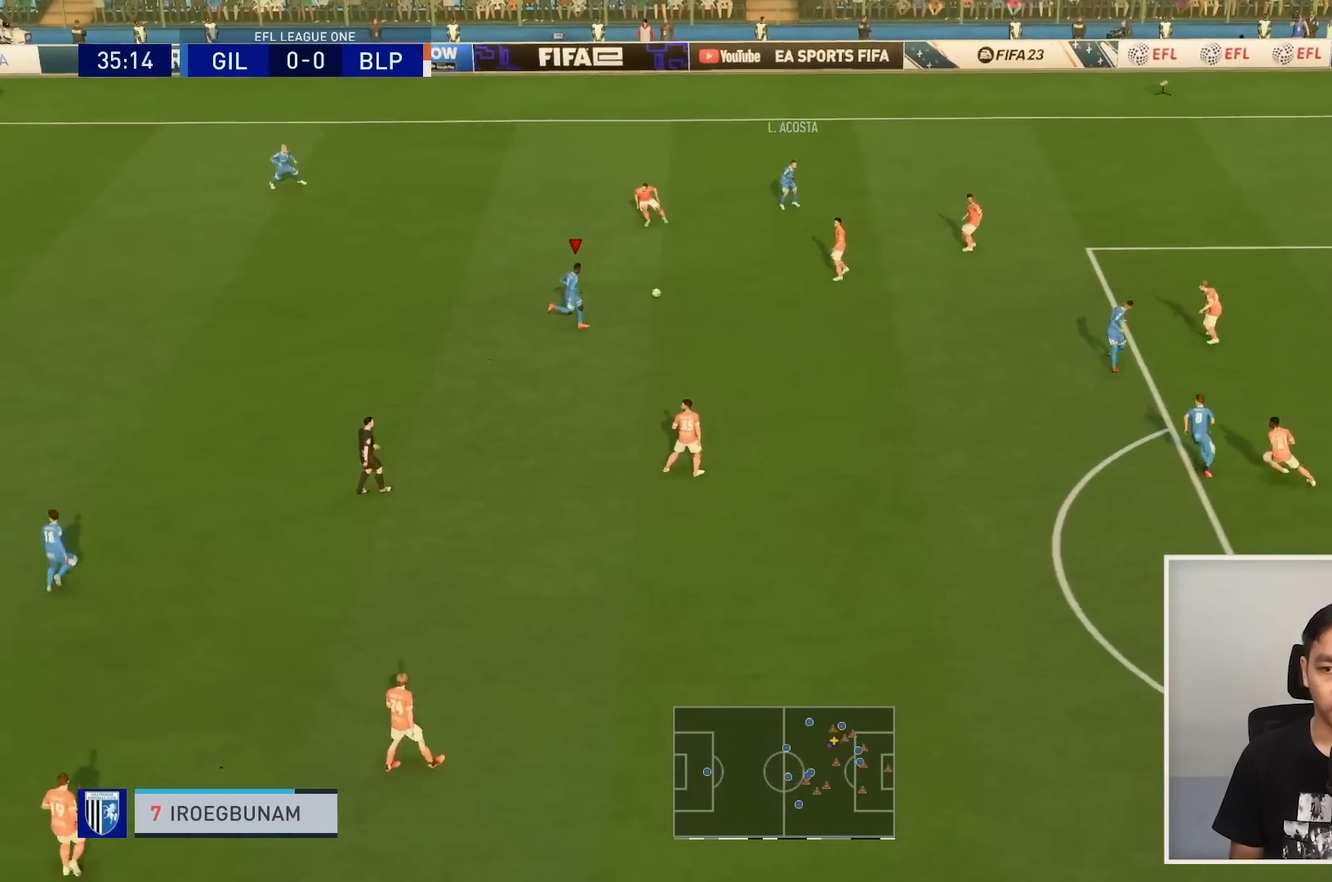
{"buttons": [], "left_stick": "down-right", "right_stick": "center", "events": [[300, "R2", "down"], [434, "R2", "up"]]}
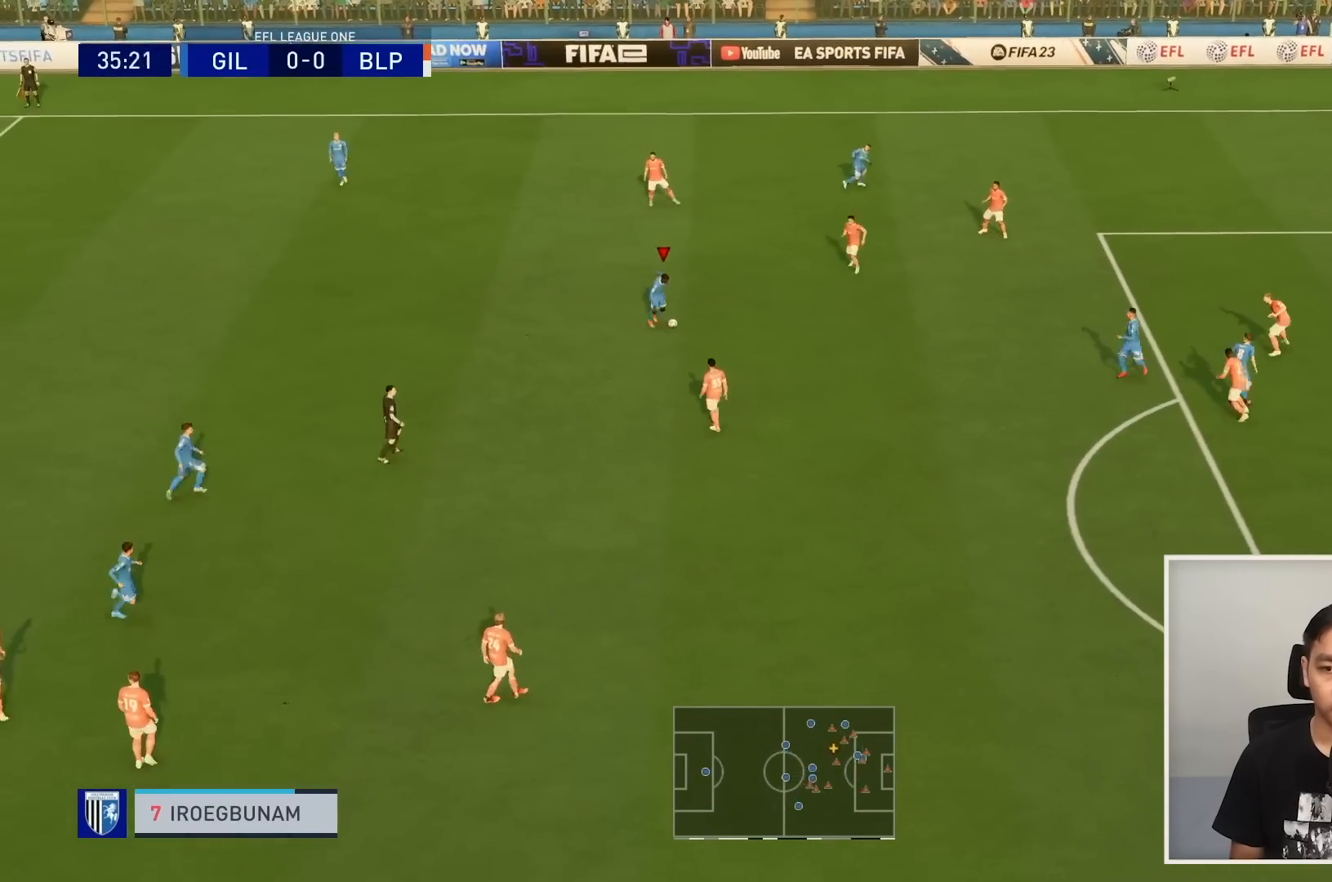
{"buttons": [], "left_stick": "down-right", "right_stick": "center", "events": [[134, "CROSS", "down"], [234, "CROSS", "up"]]}
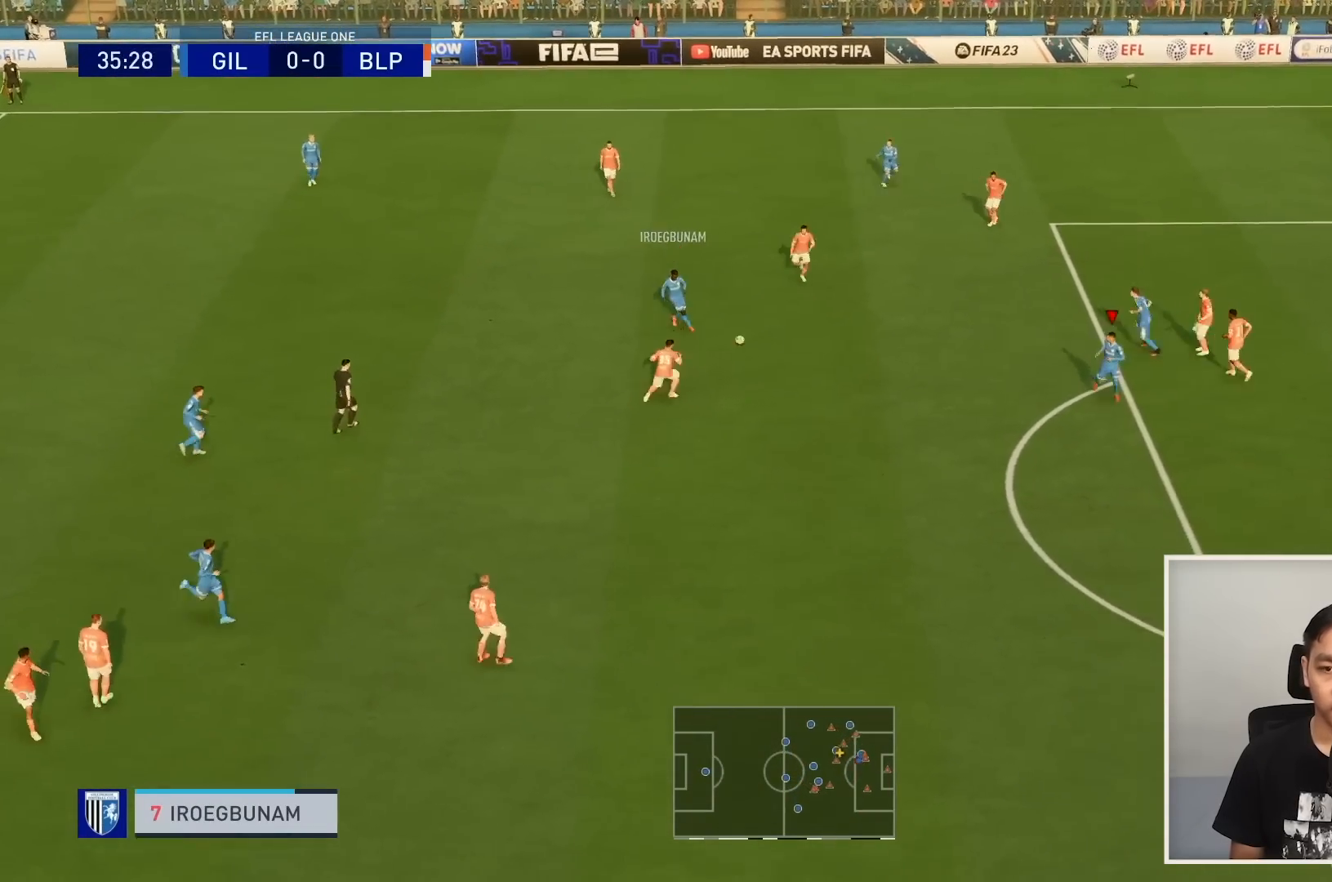
{"buttons": [], "left_stick": "down-right", "right_stick": "center", "events": []}
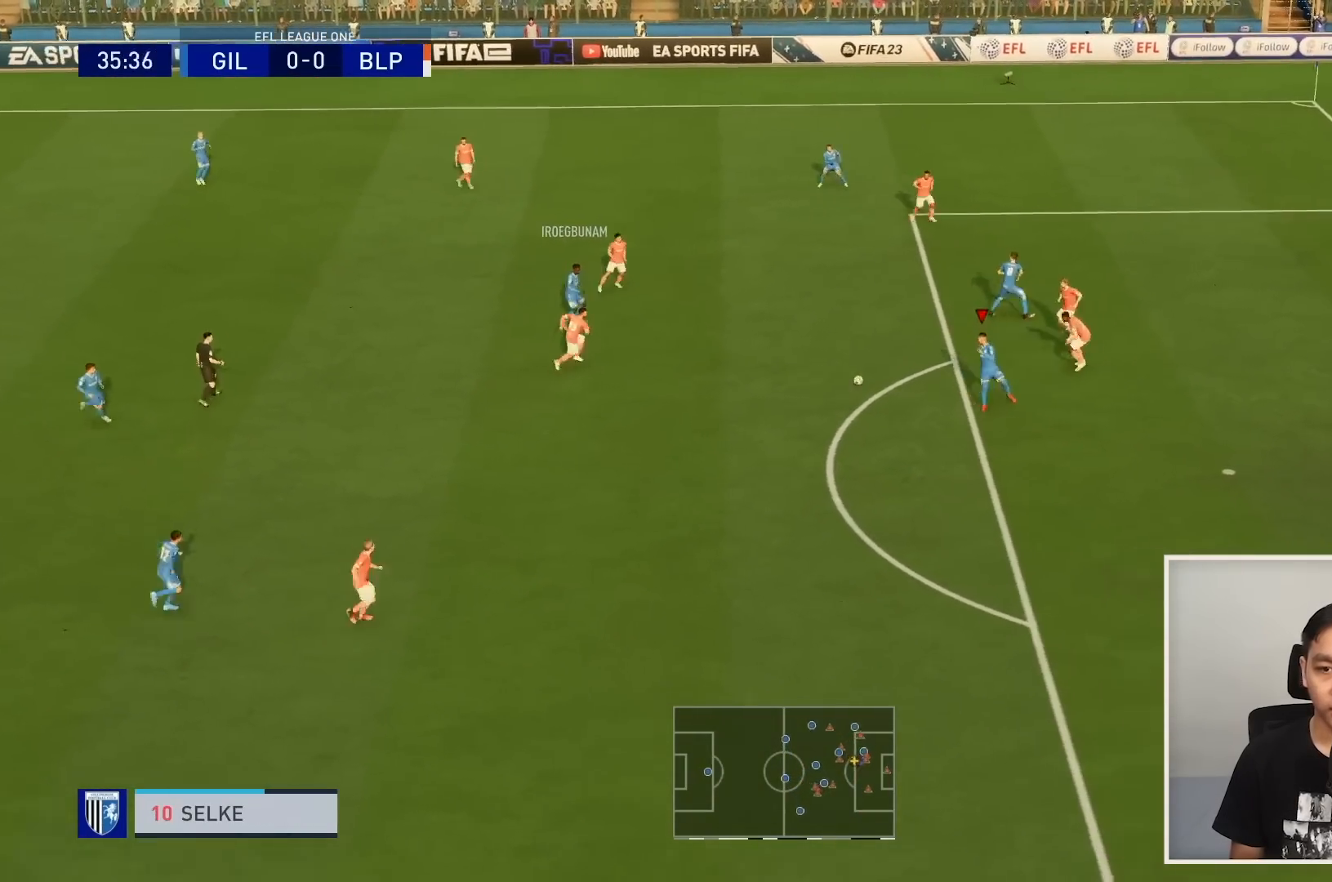
{"buttons": [], "left_stick": "down", "right_stick": "center", "events": [[134, "left_stick", "down"]]}
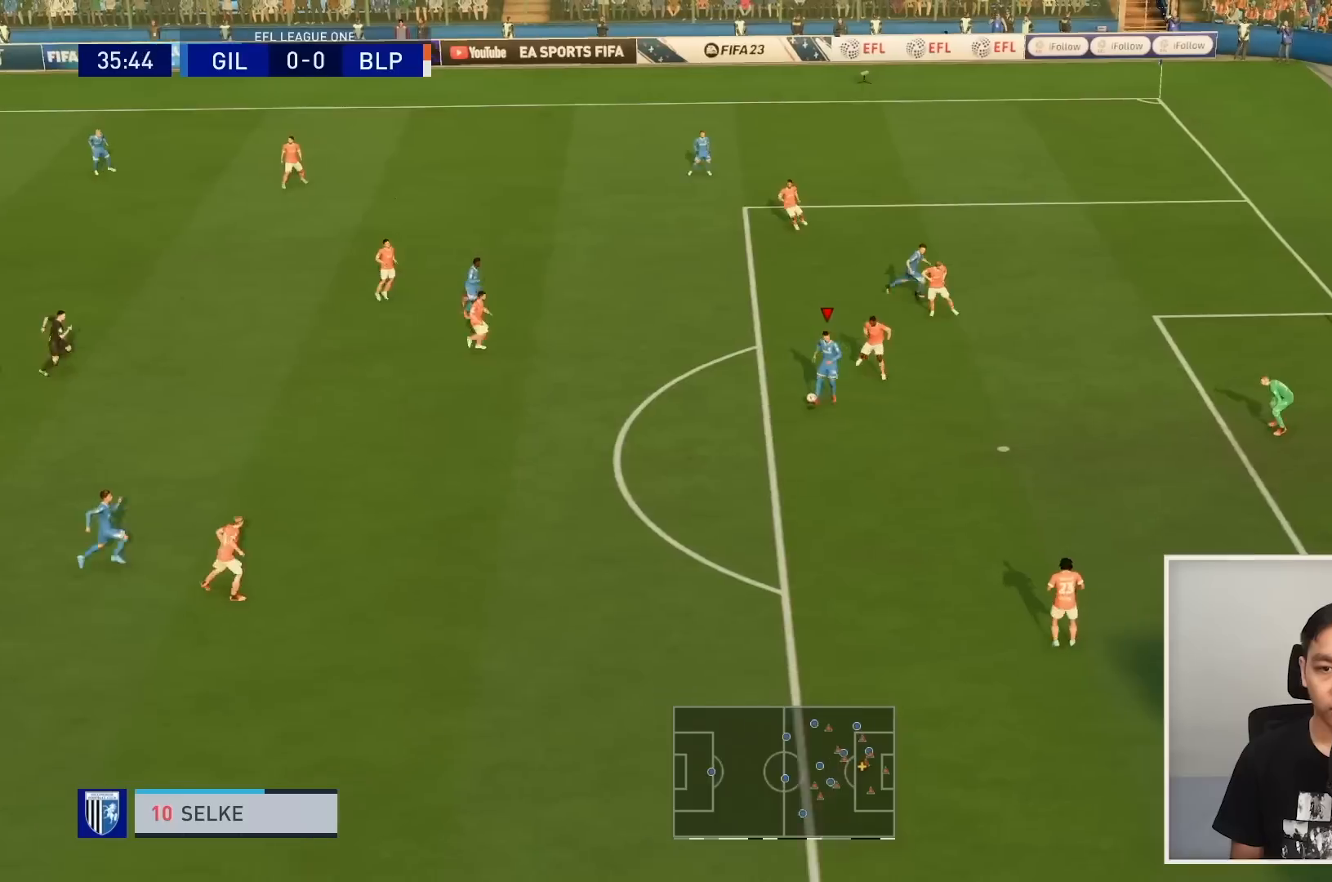
{"buttons": [], "left_stick": "down", "right_stick": "center", "events": []}
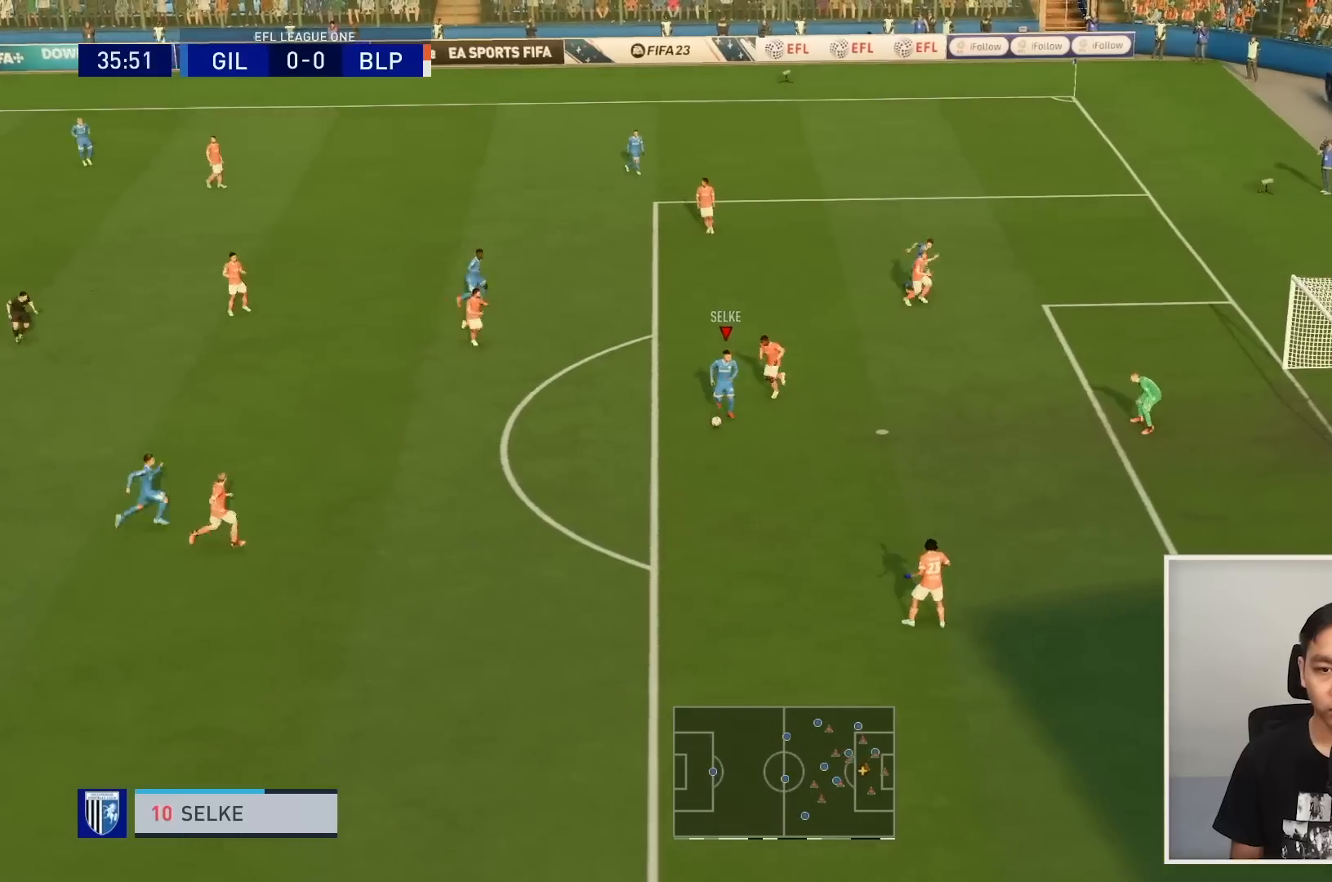
{"buttons": [], "left_stick": "down-right", "right_stick": "center", "events": [[34, "SQUARE", "down"], [101, "left_stick", "down-right"], [201, "SQUARE", "up"]]}
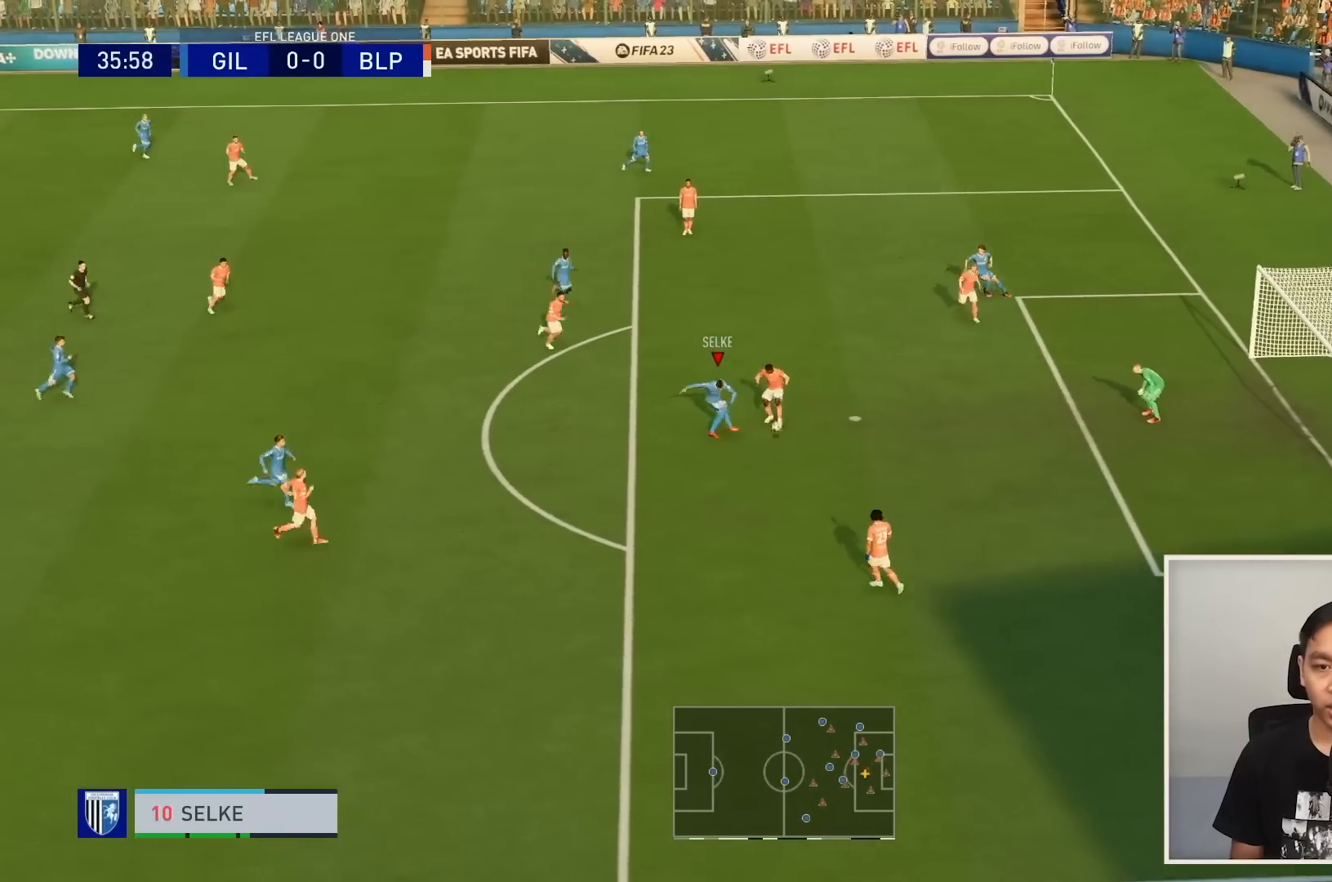
{"buttons": [], "left_stick": "down-right", "right_stick": "center", "events": []}
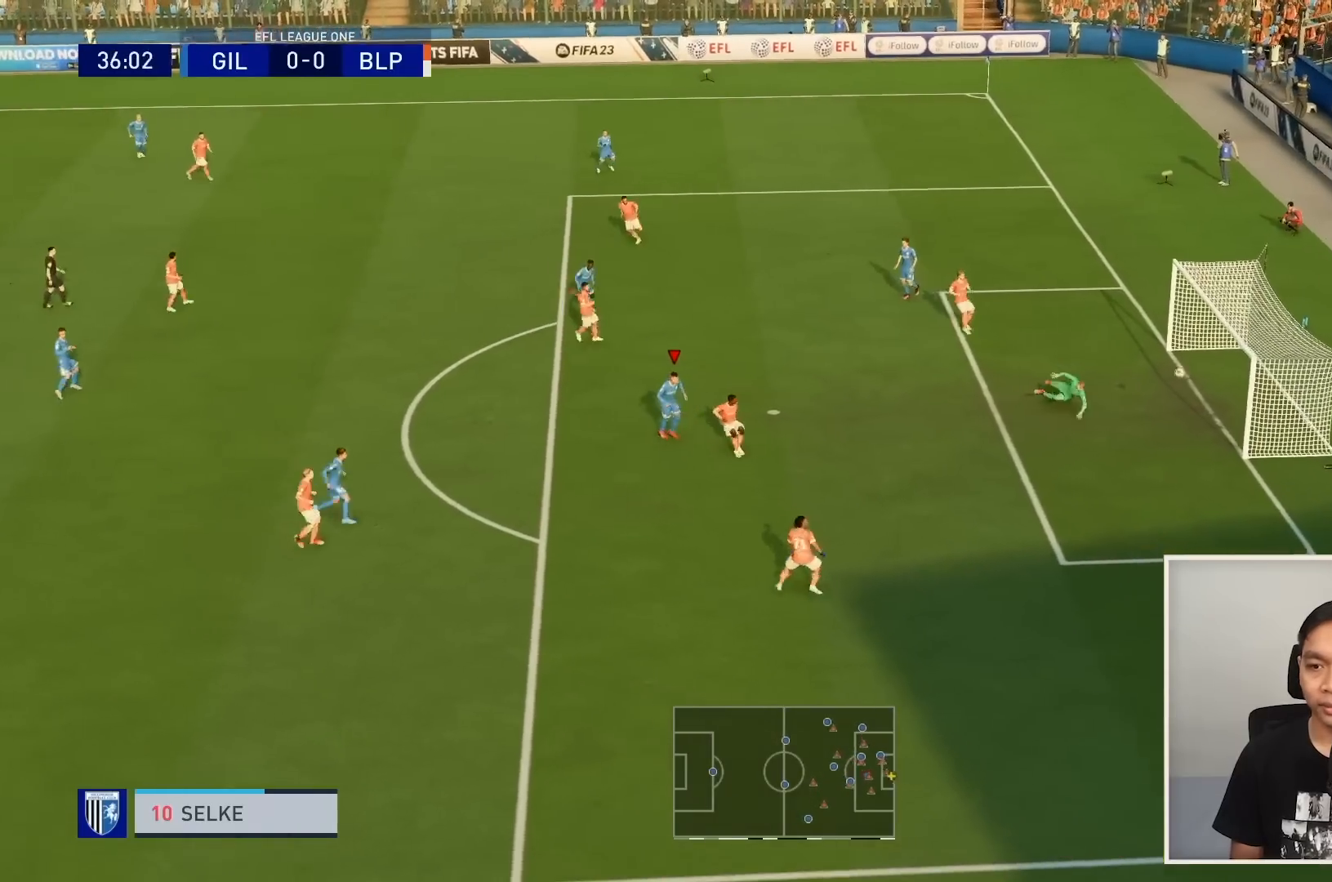
{"buttons": [], "left_stick": "center", "right_stick": "center", "events": [[267, "left_stick", "right"], [468, "left_stick", "center"]]}
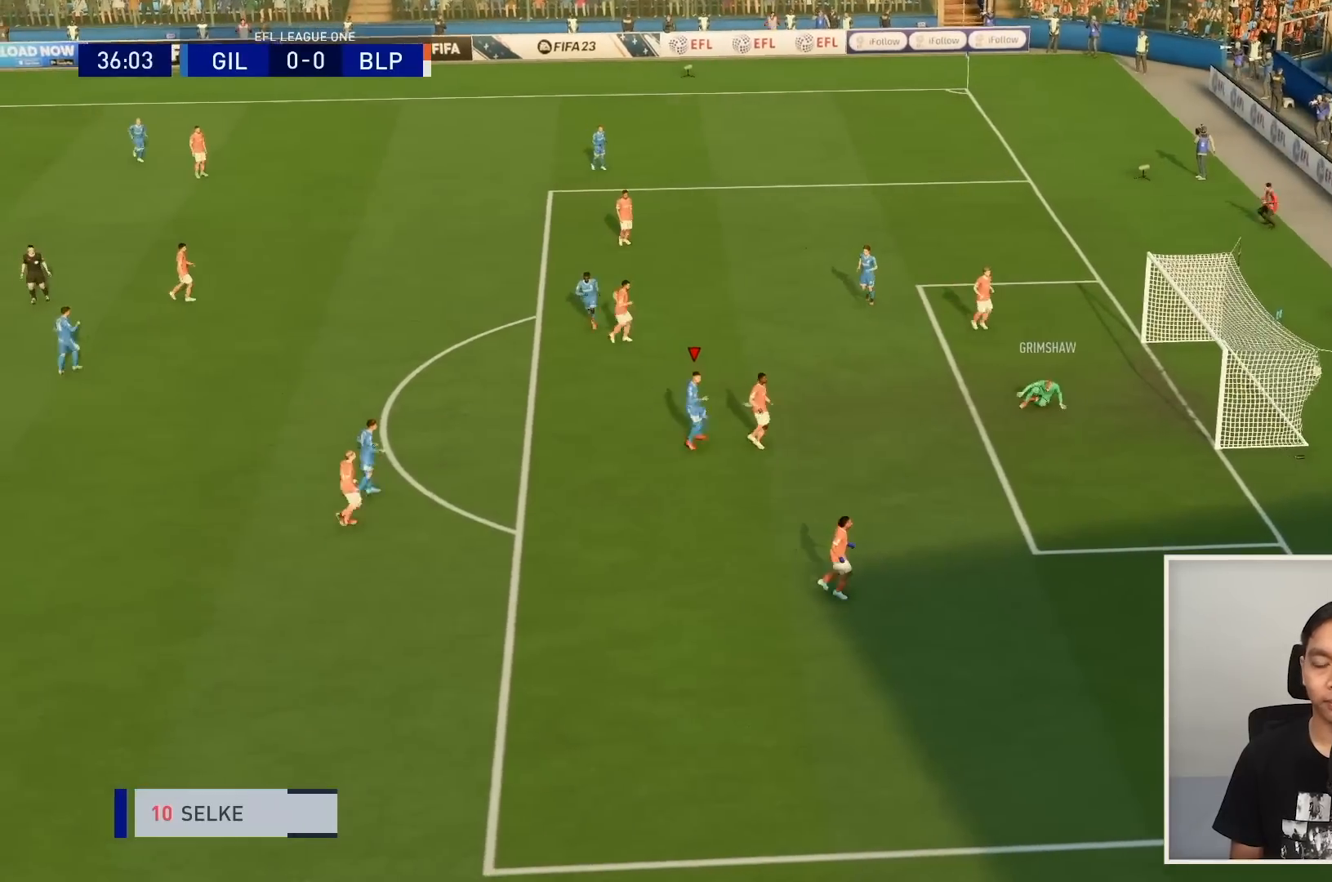
{"buttons": [], "left_stick": "center", "right_stick": "center", "events": []}
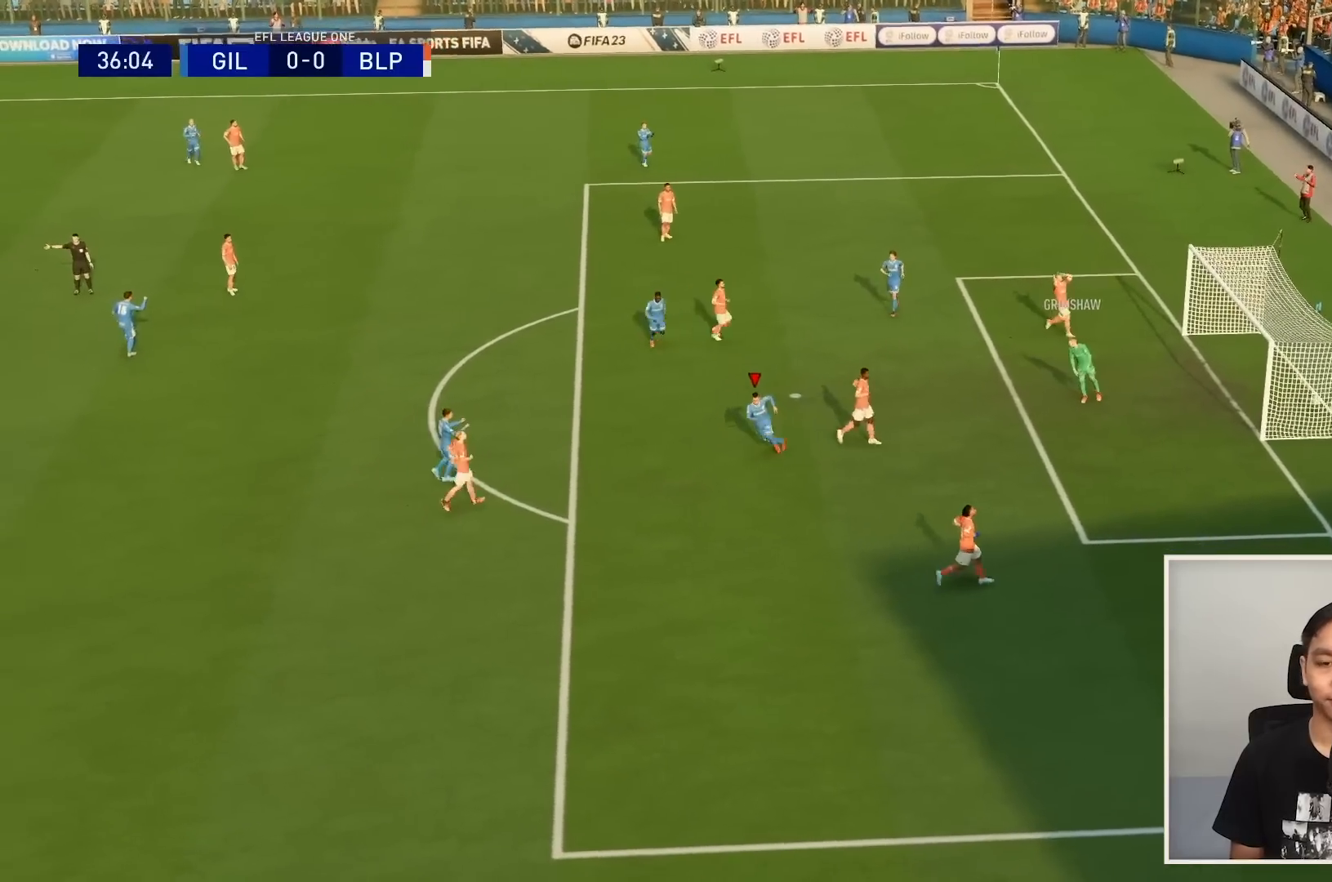
{"buttons": [], "left_stick": "center", "right_stick": "center", "events": []}
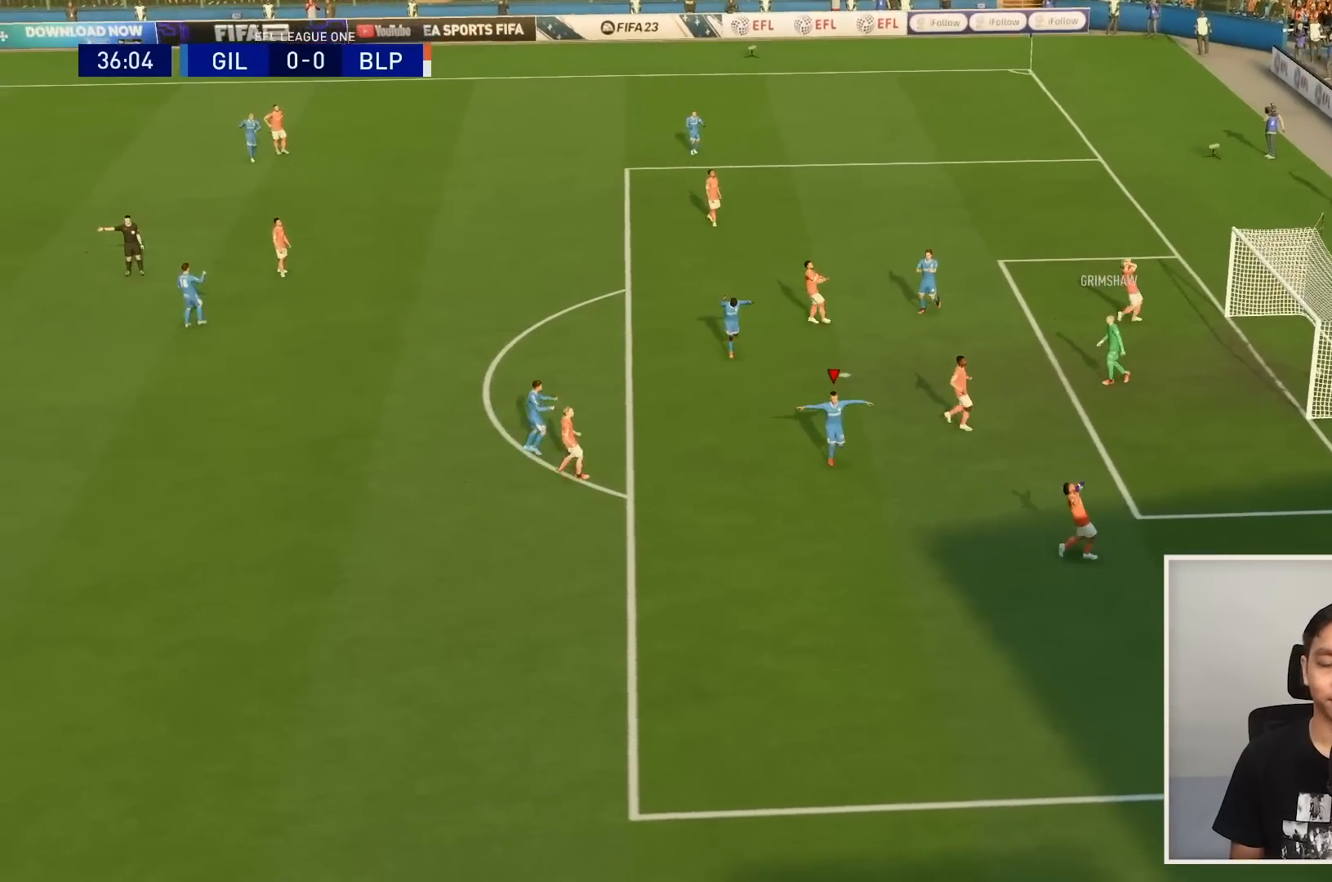
{"buttons": [], "left_stick": "center", "right_stick": "center", "events": []}
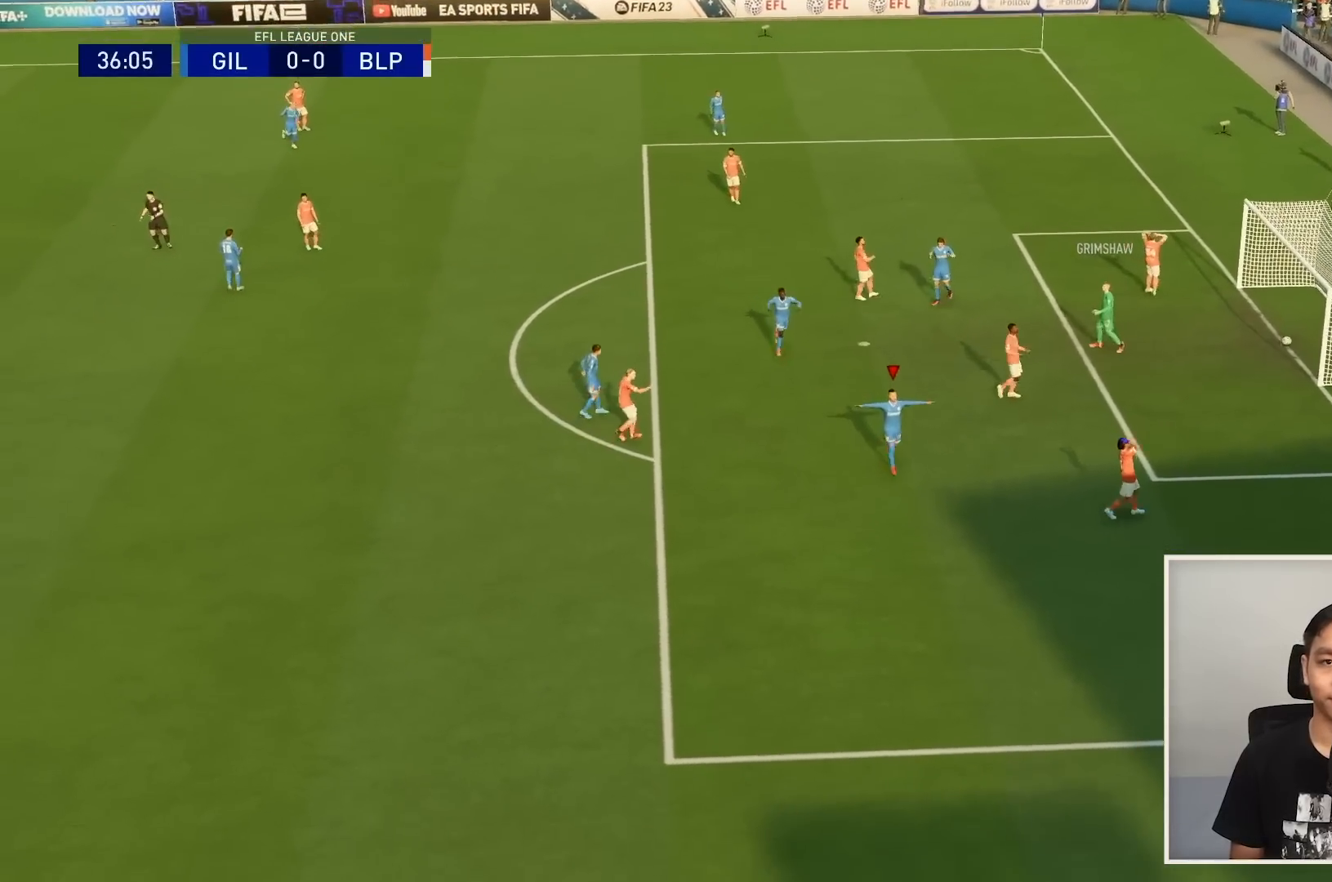
{"buttons": [], "left_stick": "center", "right_stick": "center", "events": []}